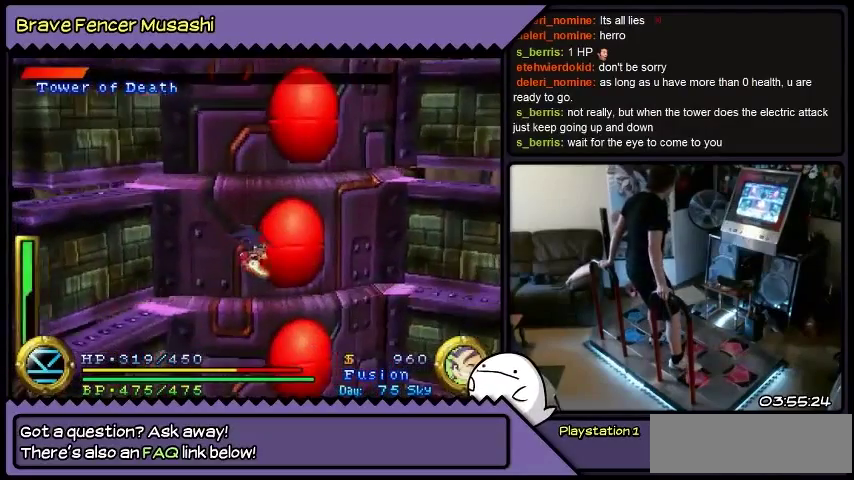
Gameplay with a controller (PlayStation layout); each line is a JSON object with the inputs held at the frame after it. "events" lists button and stick changes between this image and that frame as [ms after this image, input, new state], when the widget could be followed in between. Not read: CIRCLE CROSS L1 L2 L3 R1 R2 R3 SELECT SQUARE START TRIANGLE keyboard_mouse.
{"buttons": ["DPAD_UP", "DPAD_LEFT"], "events": [[67, "DPAD_RIGHT", "up"], [334, "DPAD_LEFT", "down"]]}
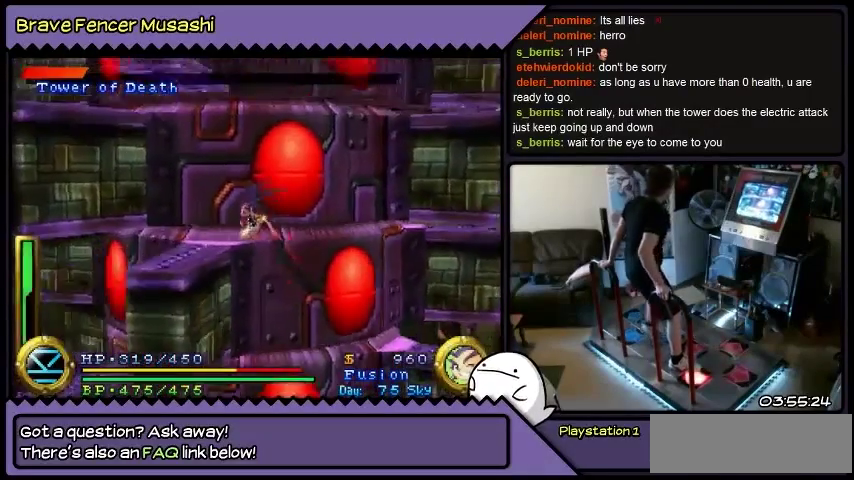
{"buttons": ["DPAD_UP", "DPAD_LEFT"], "events": []}
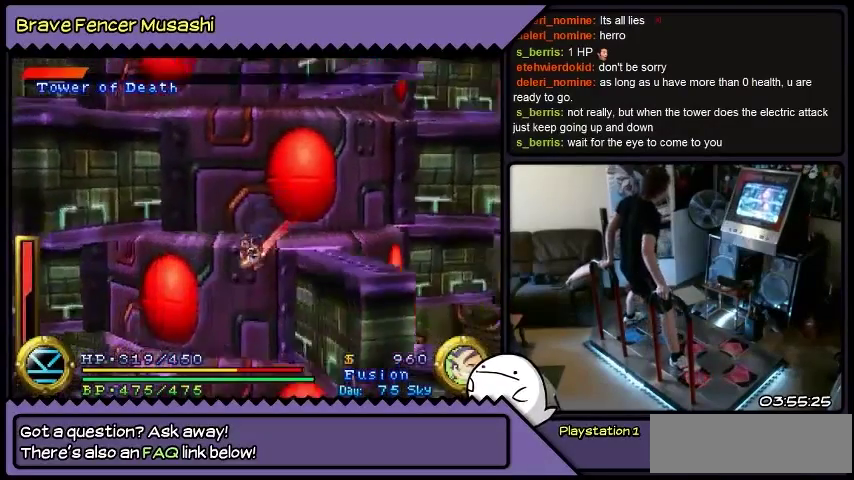
{"buttons": ["DPAD_UP"], "events": [[267, "DPAD_LEFT", "up"]]}
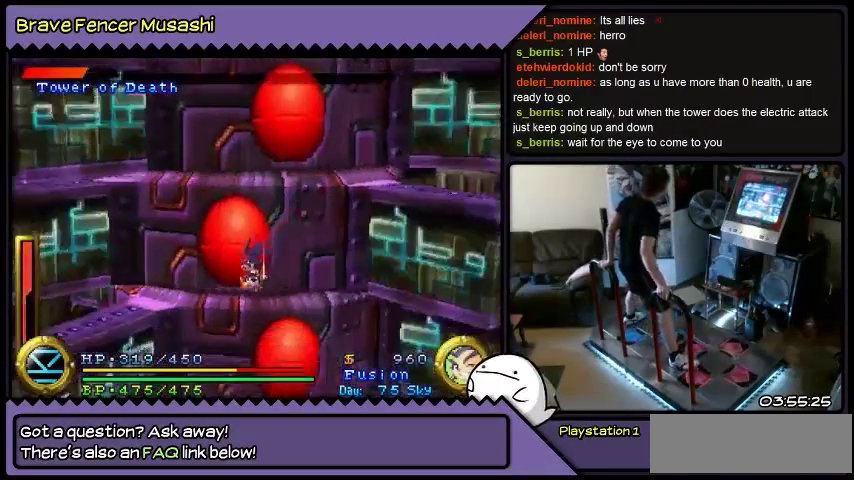
{"buttons": ["DPAD_UP"], "events": []}
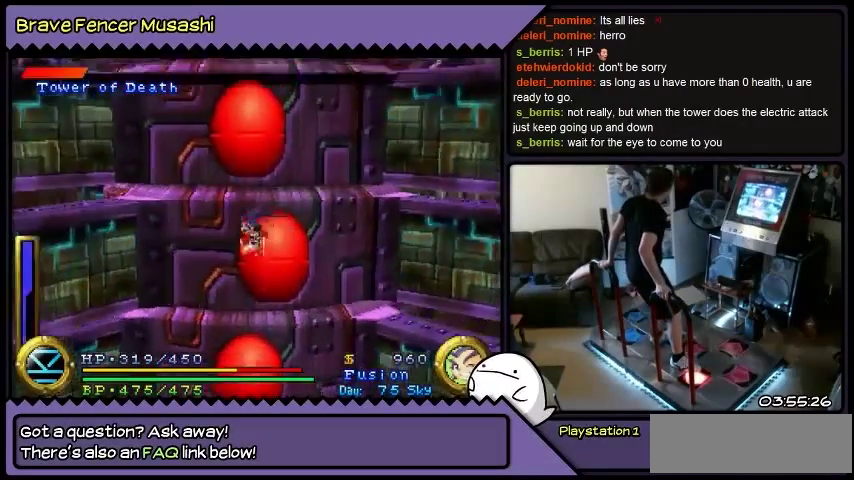
{"buttons": ["DPAD_UP", "DPAD_LEFT"], "events": [[300, "DPAD_LEFT", "down"]]}
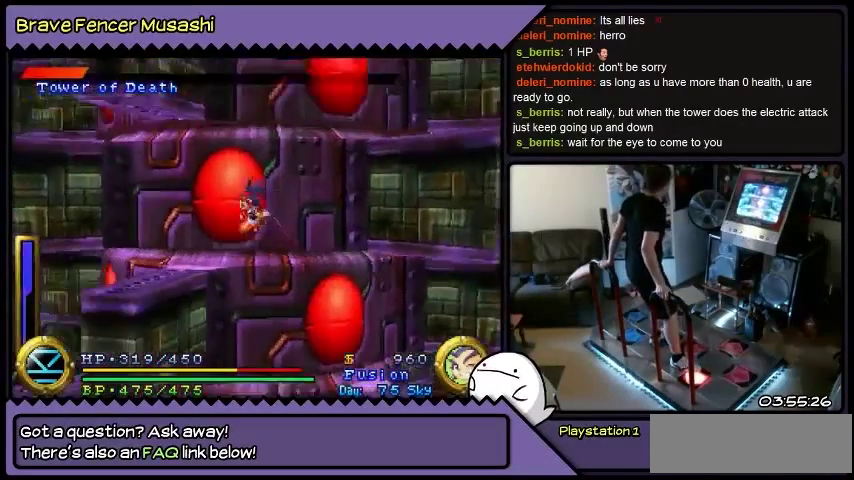
{"buttons": ["DPAD_UP", "DPAD_LEFT"], "events": []}
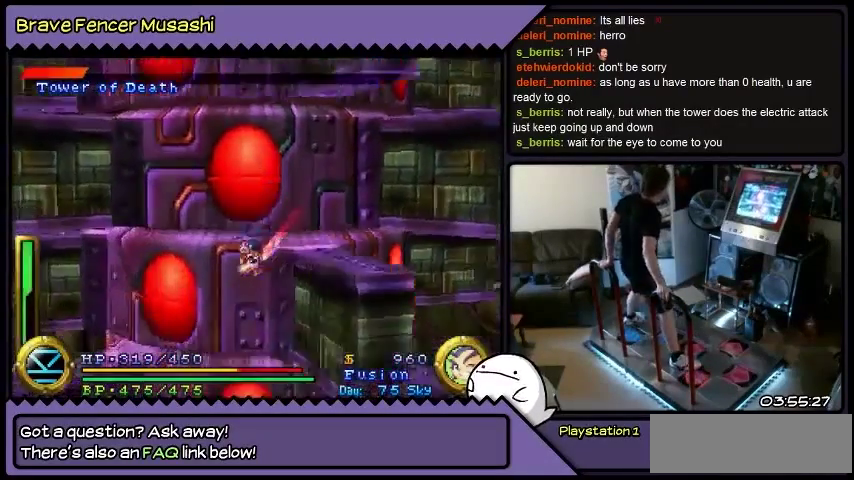
{"buttons": ["DPAD_UP"], "events": [[400, "DPAD_LEFT", "up"]]}
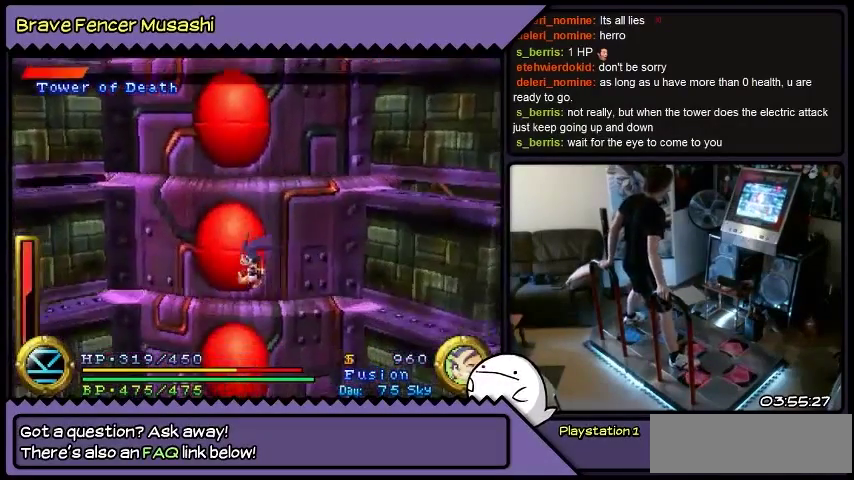
{"buttons": ["DPAD_UP"], "events": []}
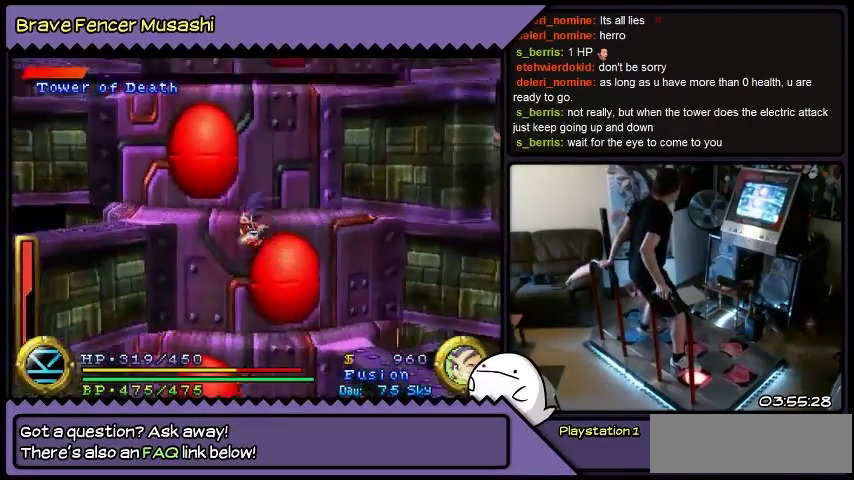
{"buttons": ["DPAD_UP", "DPAD_LEFT"], "events": [[67, "DPAD_LEFT", "down"]]}
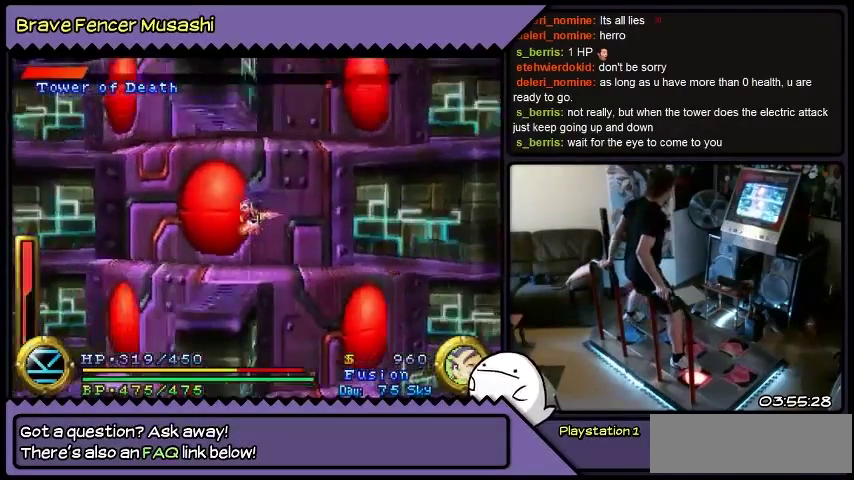
{"buttons": ["DPAD_UP", "DPAD_LEFT"], "events": []}
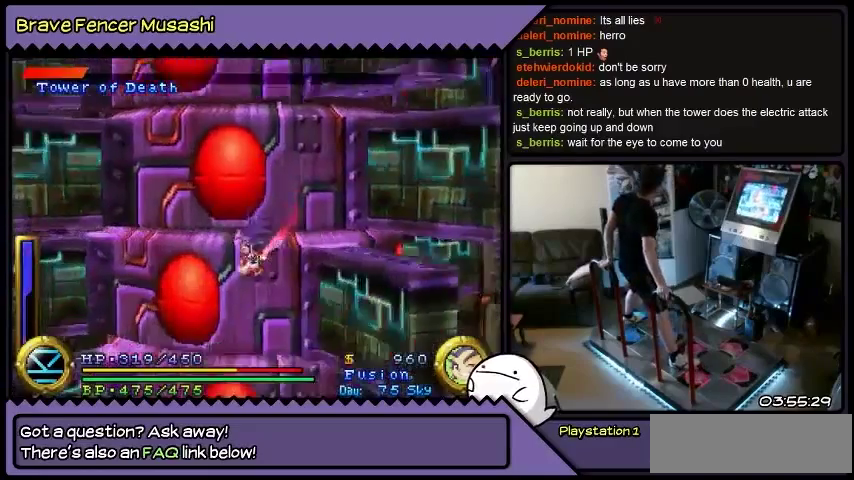
{"buttons": ["DPAD_UP"], "events": [[200, "DPAD_LEFT", "up"]]}
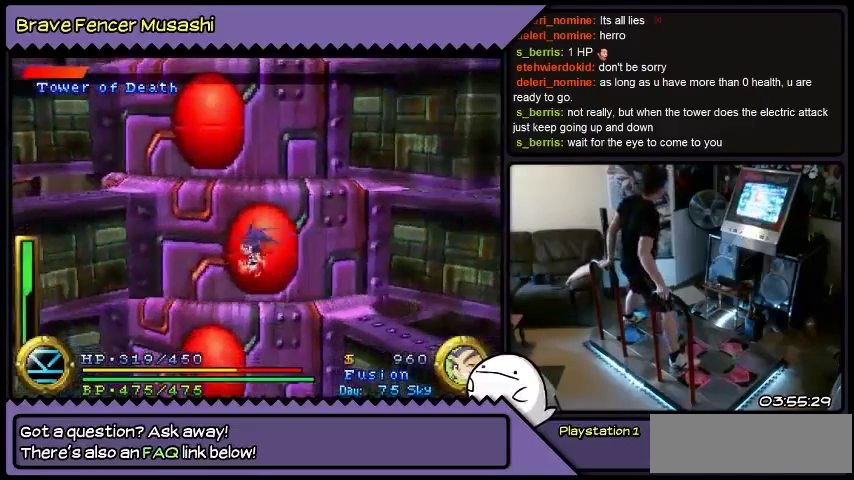
{"buttons": ["DPAD_UP", "DPAD_LEFT"], "events": [[467, "DPAD_LEFT", "down"]]}
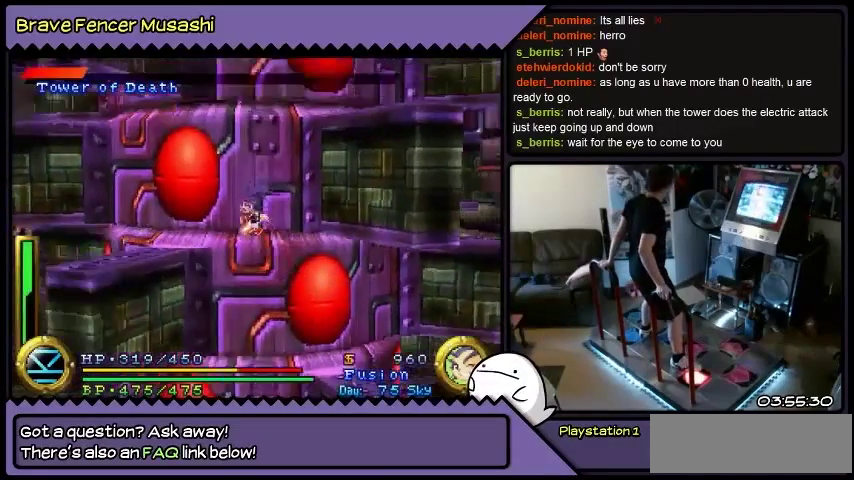
{"buttons": ["DPAD_UP", "DPAD_LEFT"], "events": []}
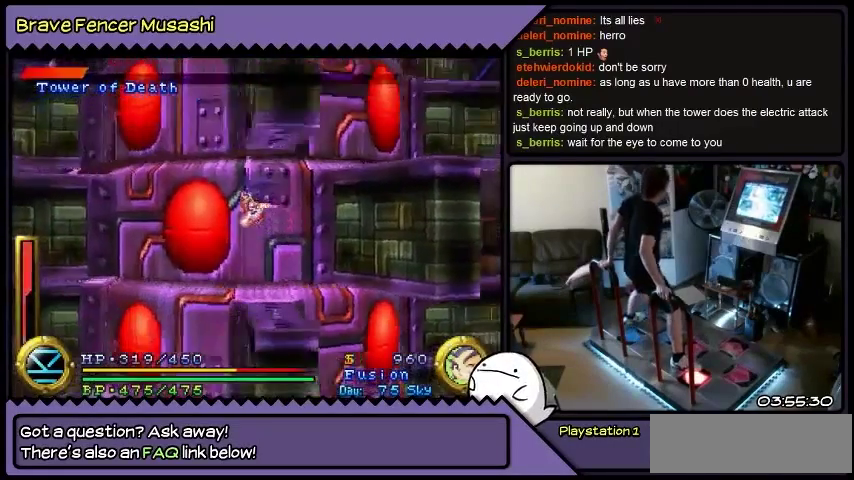
{"buttons": ["DPAD_UP"], "events": [[400, "DPAD_LEFT", "up"]]}
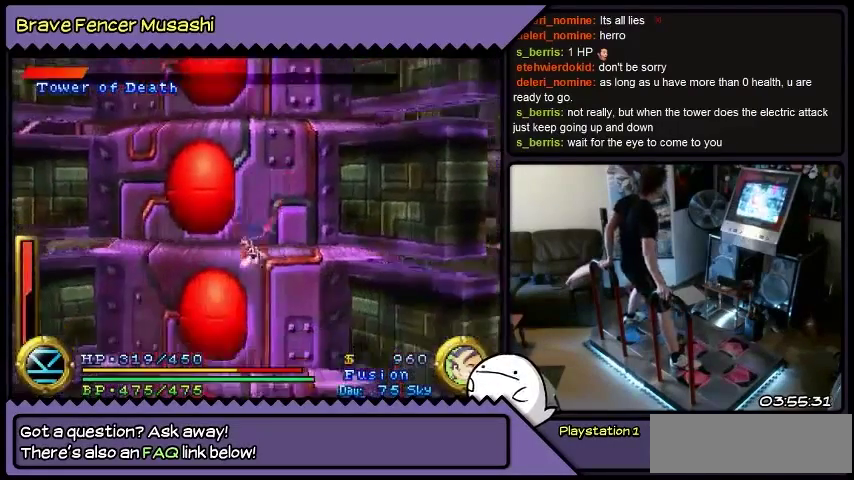
{"buttons": ["DPAD_UP", "DPAD_RIGHT"], "events": [[300, "DPAD_RIGHT", "down"]]}
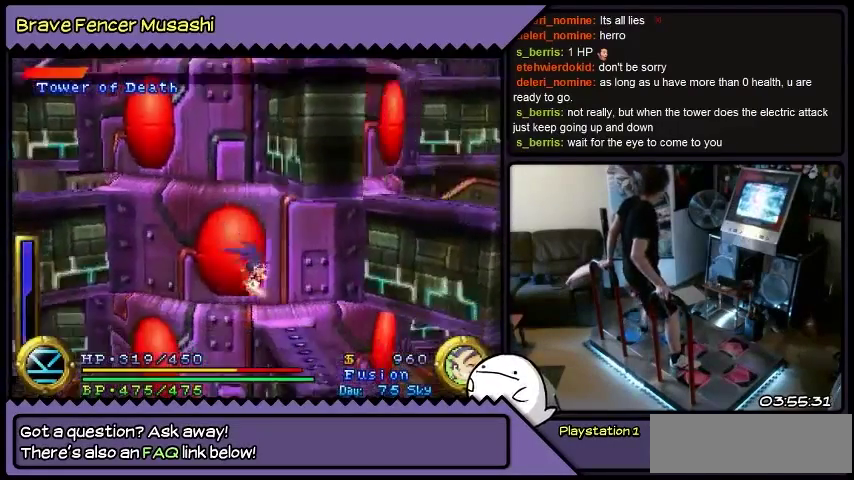
{"buttons": ["DPAD_UP", "DPAD_RIGHT"], "events": []}
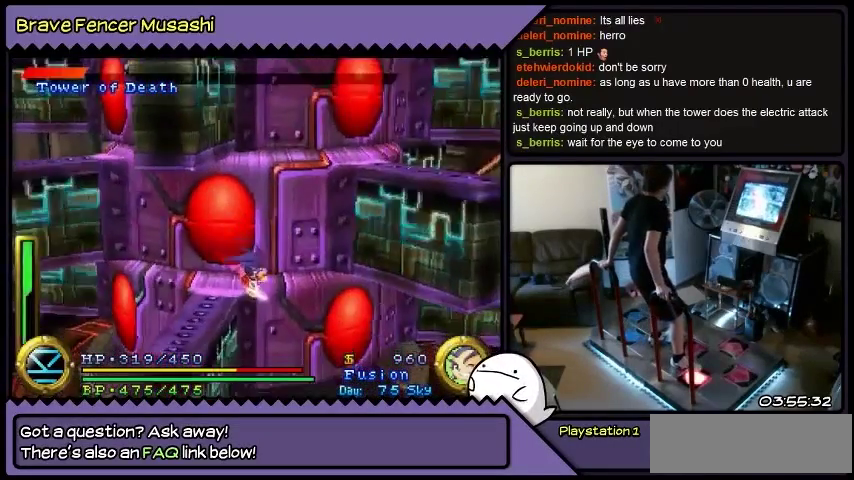
{"buttons": ["DPAD_UP", "DPAD_RIGHT"], "events": []}
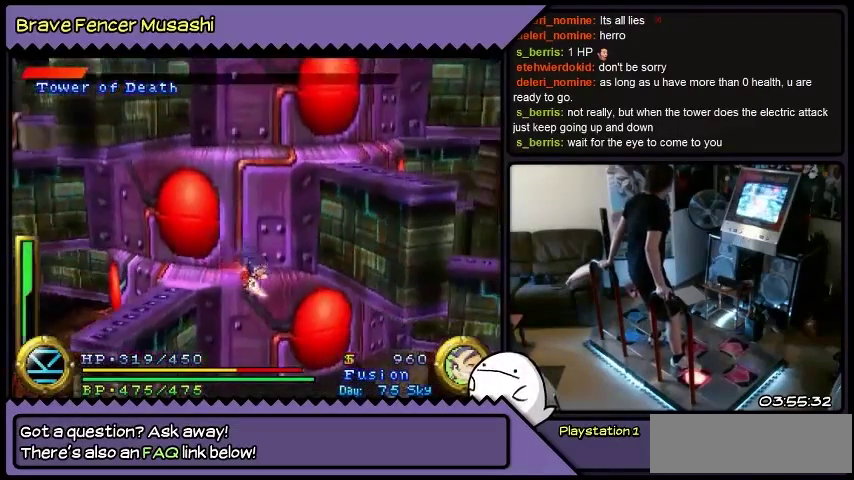
{"buttons": ["DPAD_UP"], "events": [[100, "DPAD_RIGHT", "up"]]}
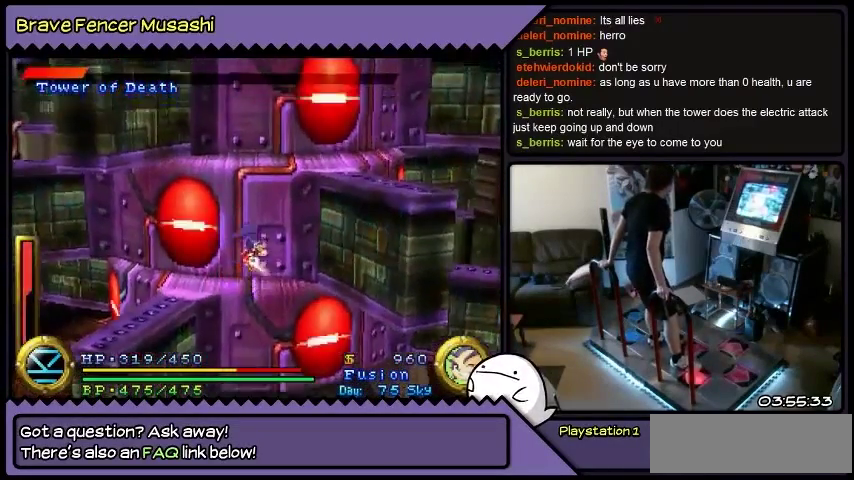
{"buttons": ["DPAD_UP"], "events": []}
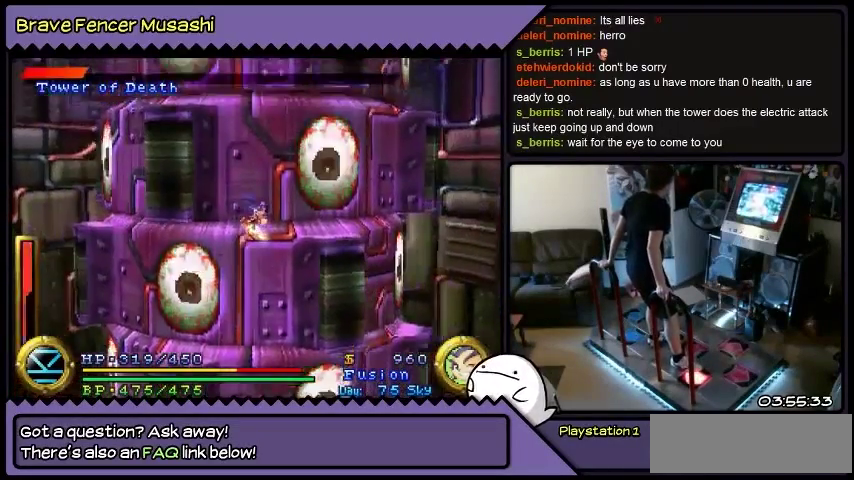
{"buttons": ["DPAD_UP"], "events": []}
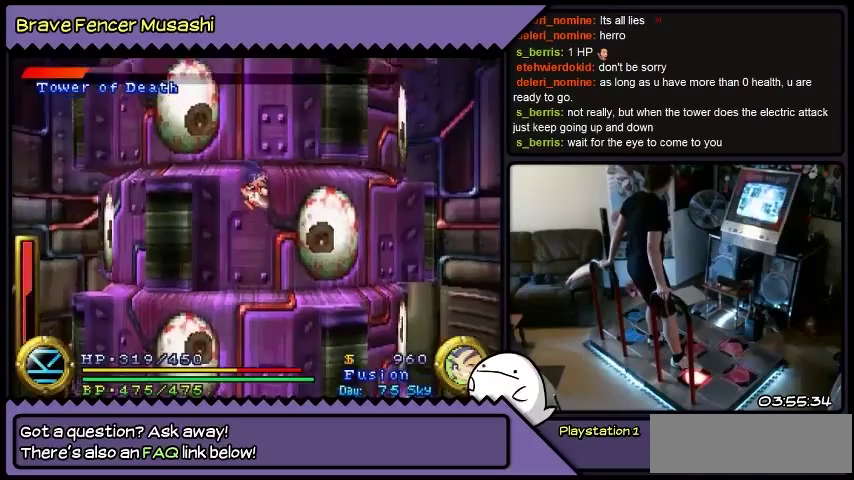
{"buttons": ["DPAD_UP"], "events": []}
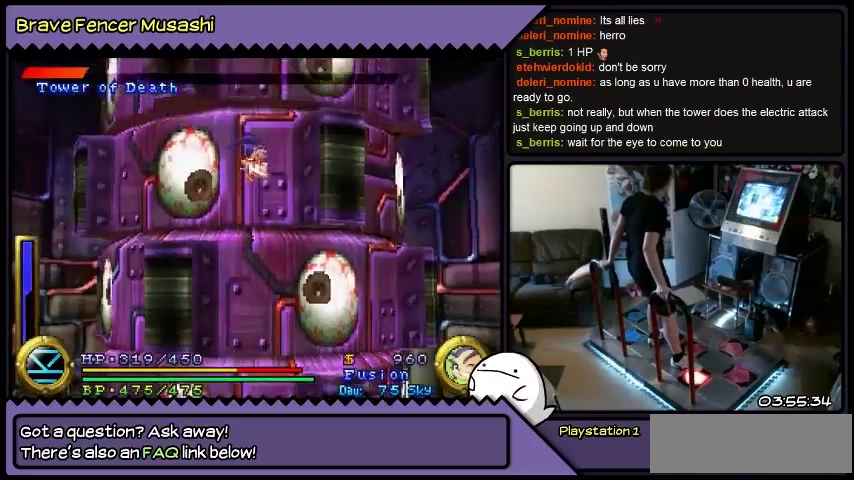
{"buttons": ["DPAD_UP", "DPAD_LEFT"], "events": [[66, "DPAD_LEFT", "down"]]}
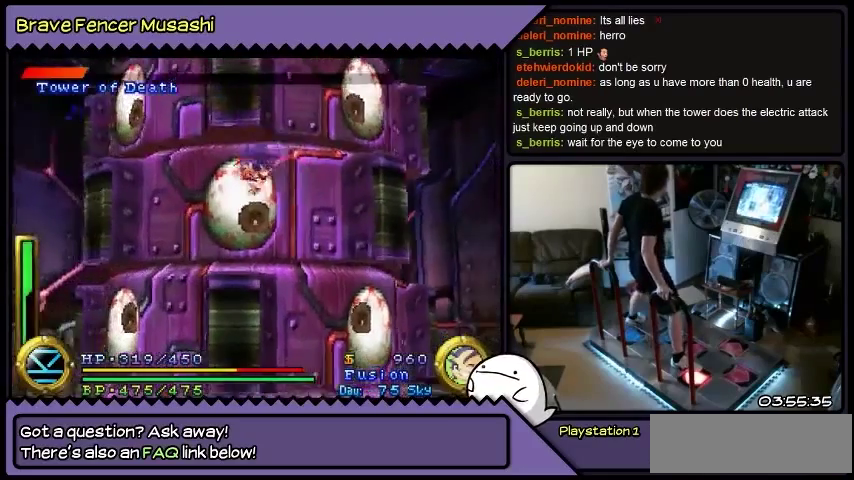
{"buttons": ["DPAD_UP", "DPAD_LEFT"], "events": []}
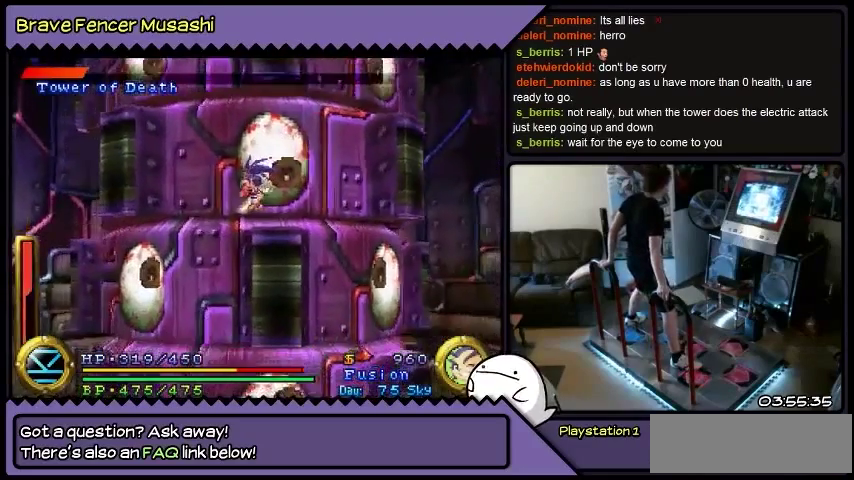
{"buttons": ["DPAD_UP", "DPAD_LEFT"], "events": []}
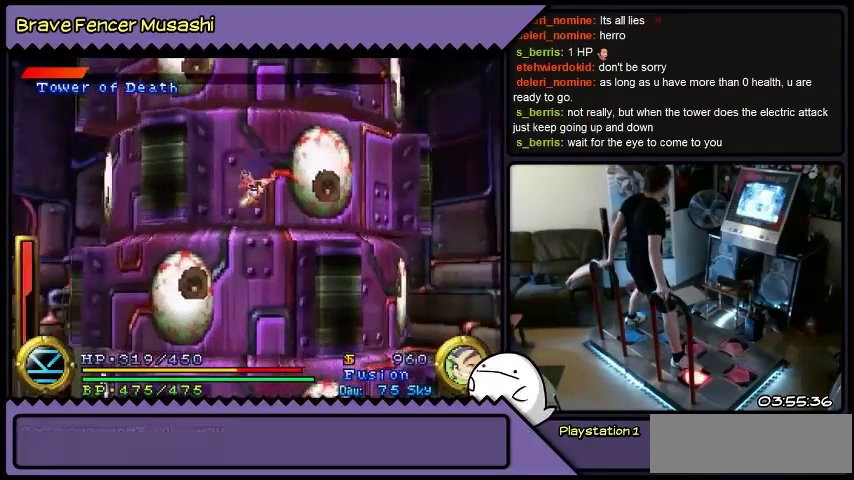
{"buttons": ["DPAD_UP", "DPAD_LEFT"], "events": []}
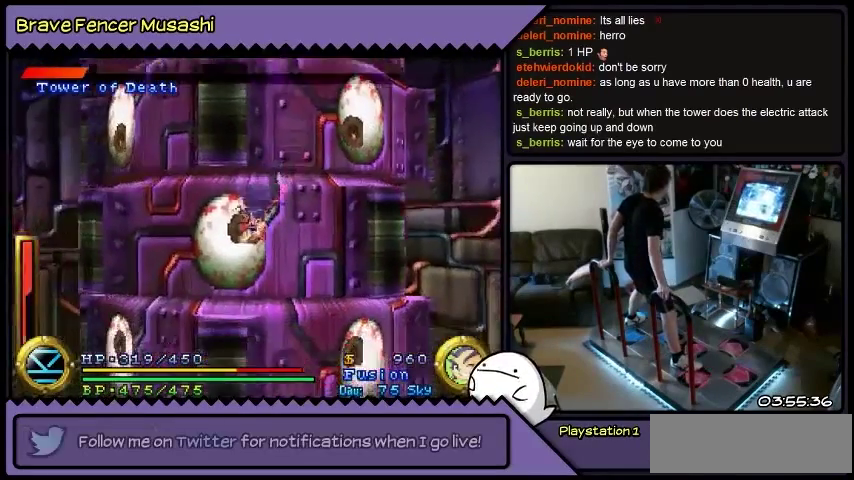
{"buttons": ["DPAD_UP", "DPAD_LEFT"], "events": []}
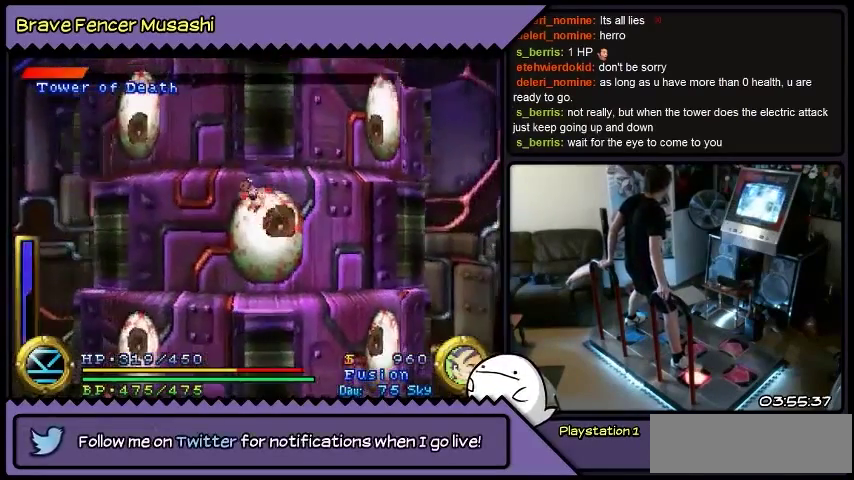
{"buttons": ["DPAD_UP", "DPAD_LEFT"], "events": []}
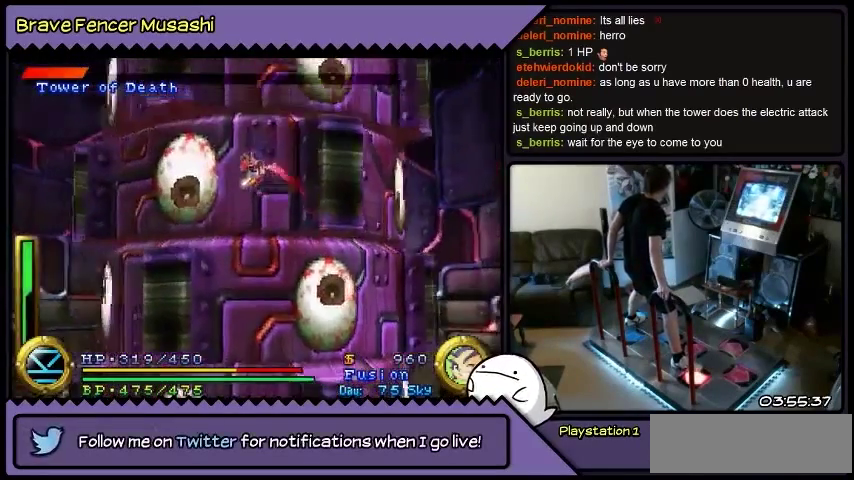
{"buttons": ["DPAD_UP", "DPAD_LEFT"], "events": []}